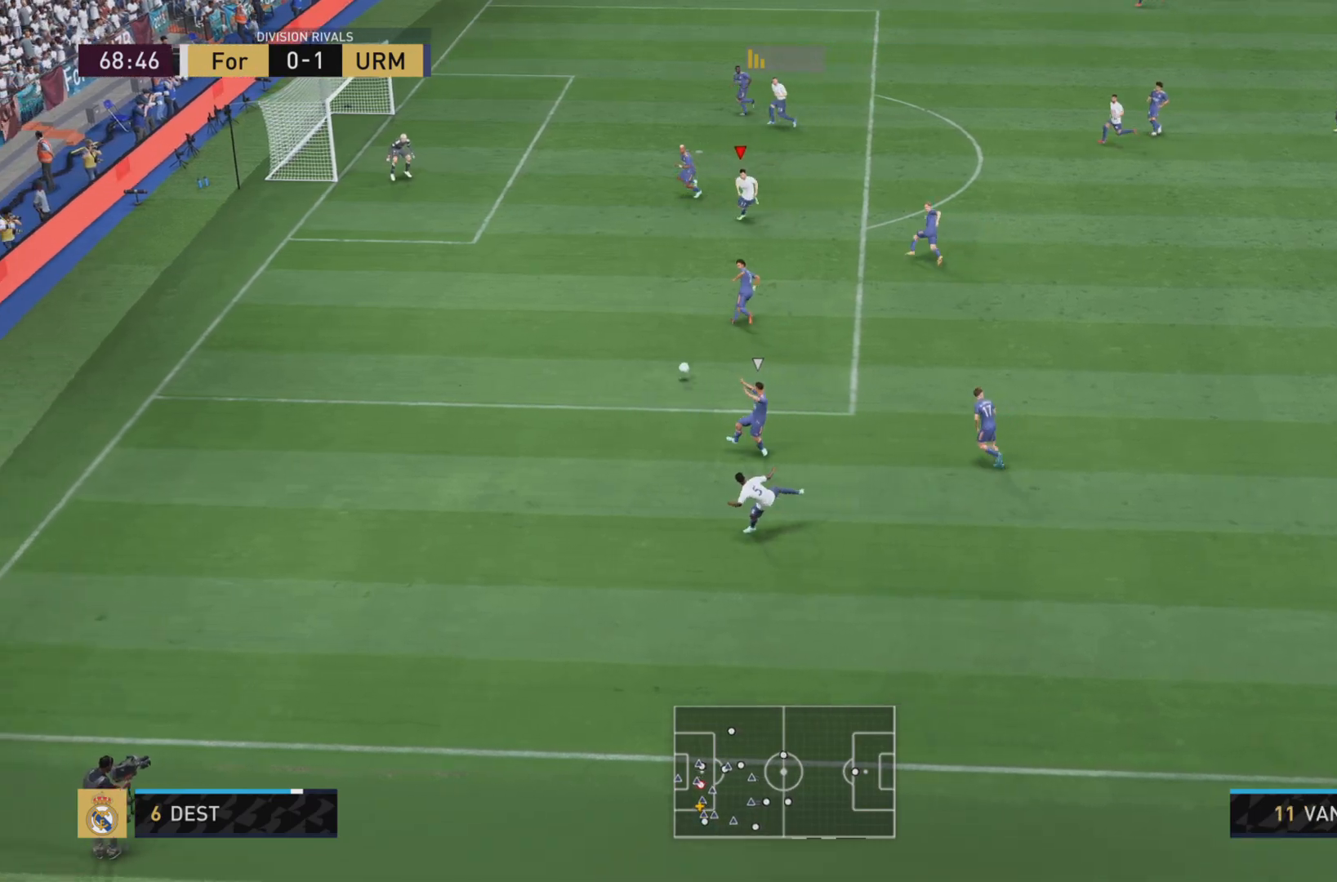
Gameplay with a controller (PlayStation layout); each line is a JSON object with the inputs held at the frame after it (dt_ms = milliseconds from this image to that frame). "events" lists button and stick changes between this image and that frame as [ms after this image, input, new state], when the widget could be followed in between. Not read: L3 R3.
{"dt_ms": 501, "buttons": ["SQUARE", "R1"], "left_stick": "down", "right_stick": "center", "events": [[484, "SQUARE", "down"]]}
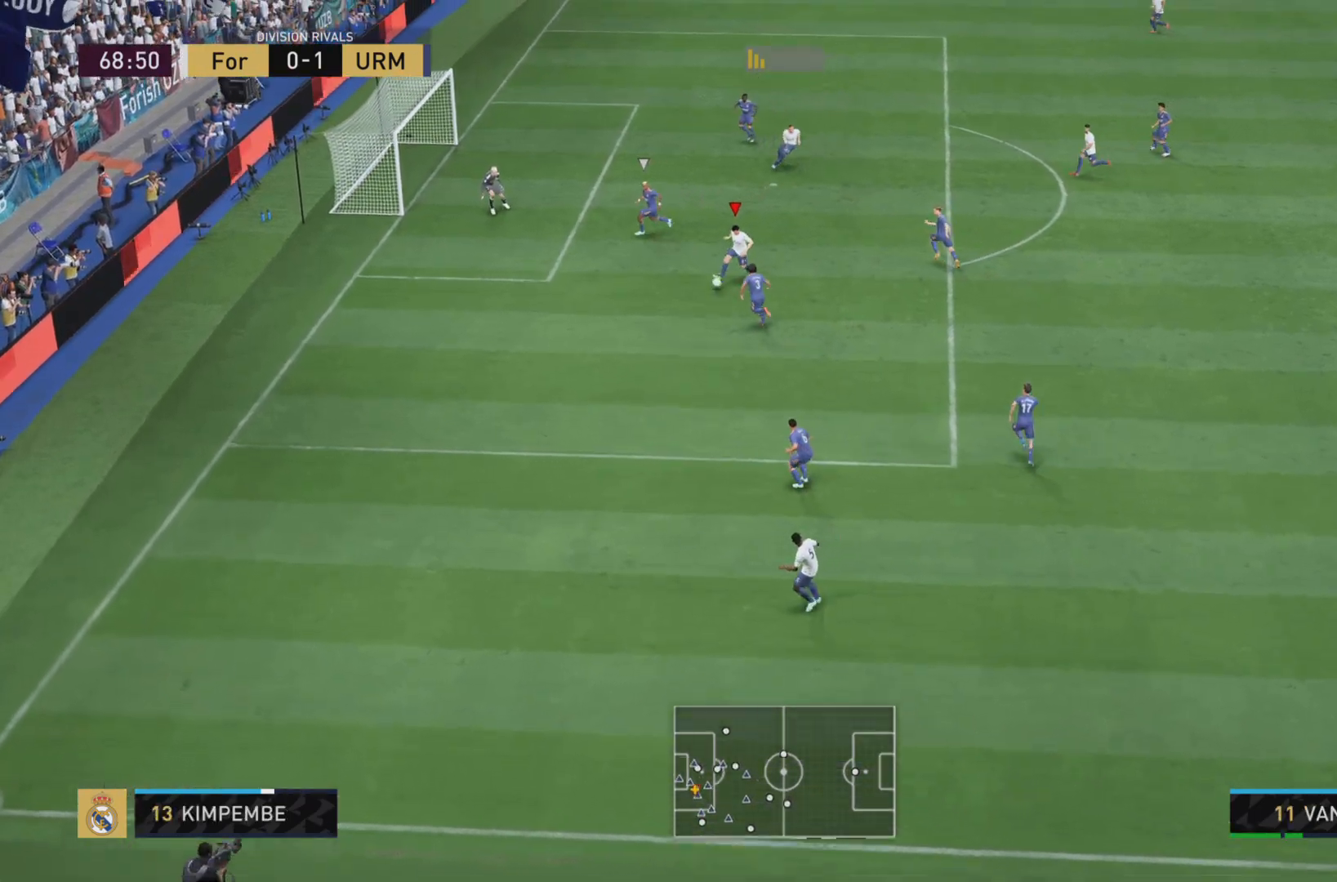
{"dt_ms": 500, "buttons": [], "left_stick": "up-left", "right_stick": "center"}
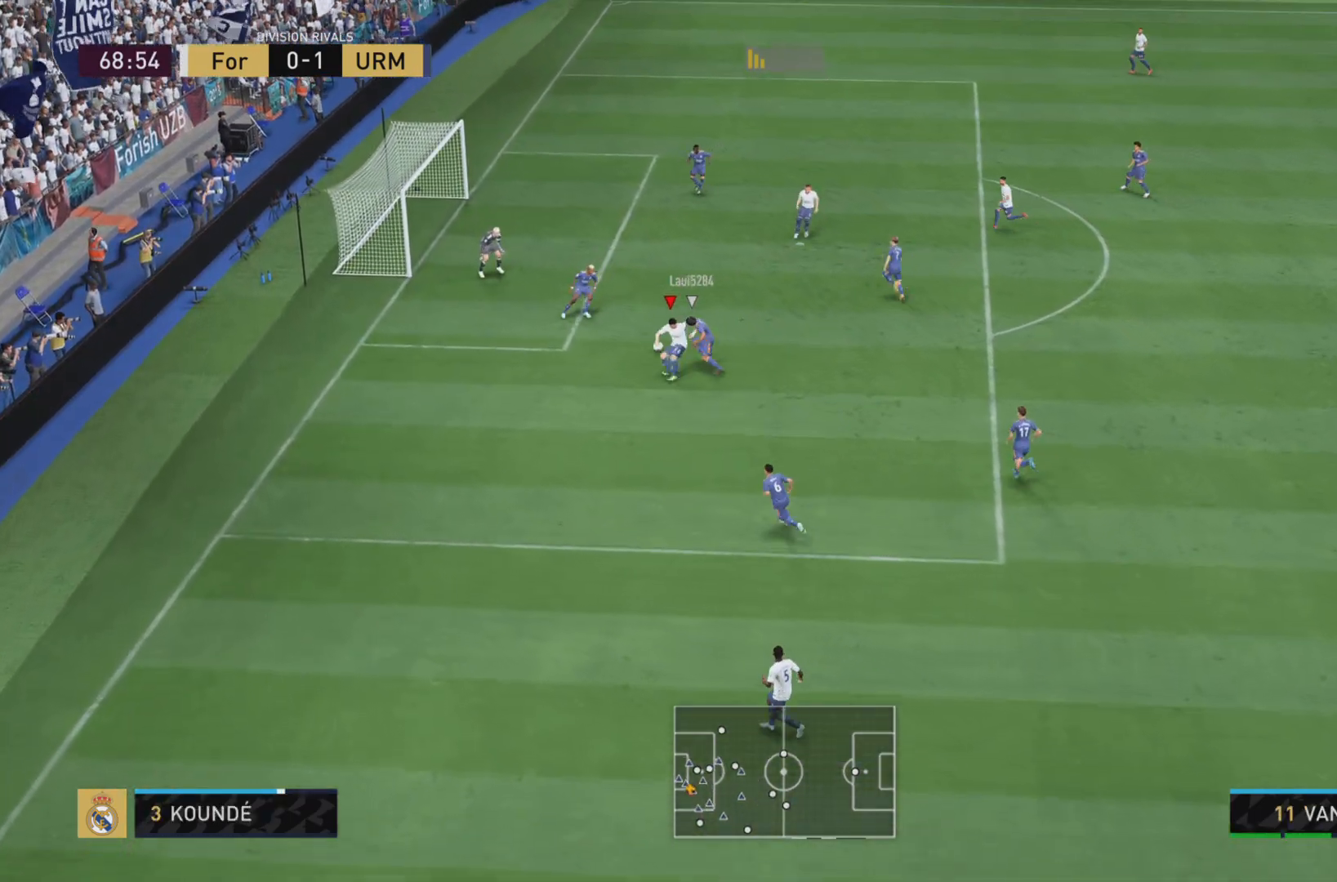
{"dt_ms": 501, "buttons": [], "left_stick": "right", "right_stick": "center", "events": [[234, "left_stick", "center"], [484, "left_stick", "right"]]}
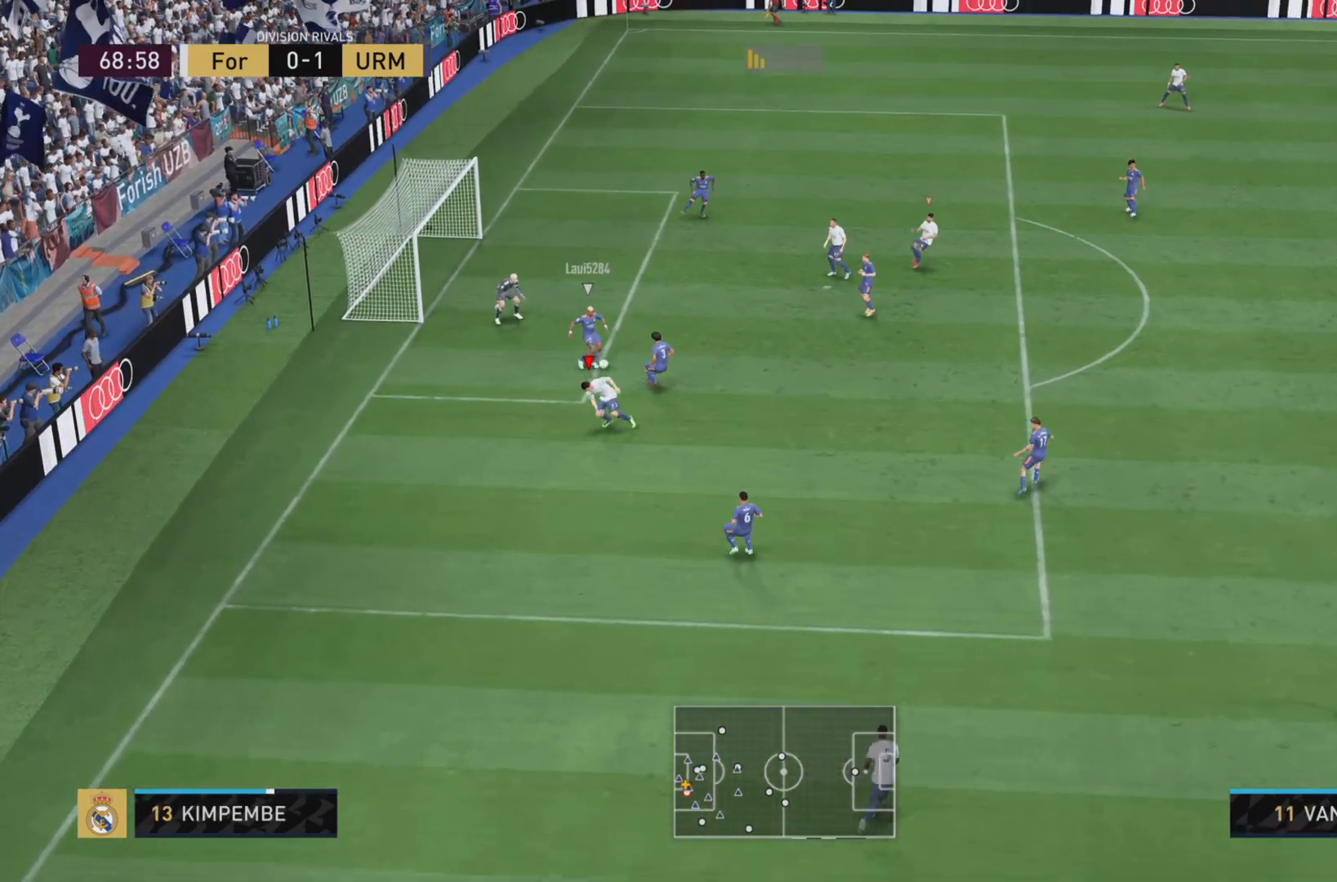
{"dt_ms": 500, "buttons": ["R1"], "left_stick": "right", "right_stick": "center", "events": [[116, "R1", "down"]]}
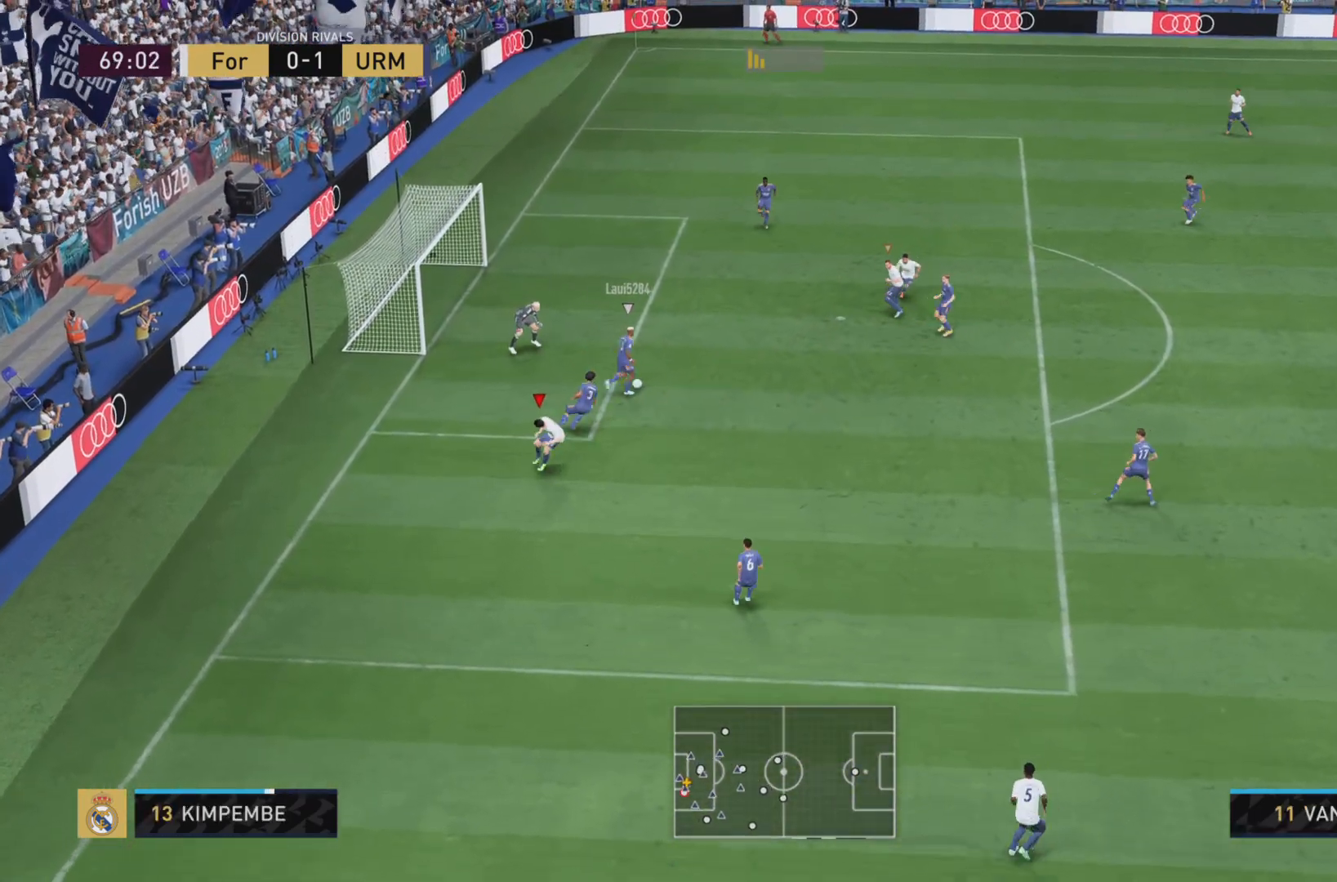
{"dt_ms": 501, "buttons": ["L2", "R1"], "left_stick": "right", "right_stick": "center", "events": [[451, "L2", "down"]]}
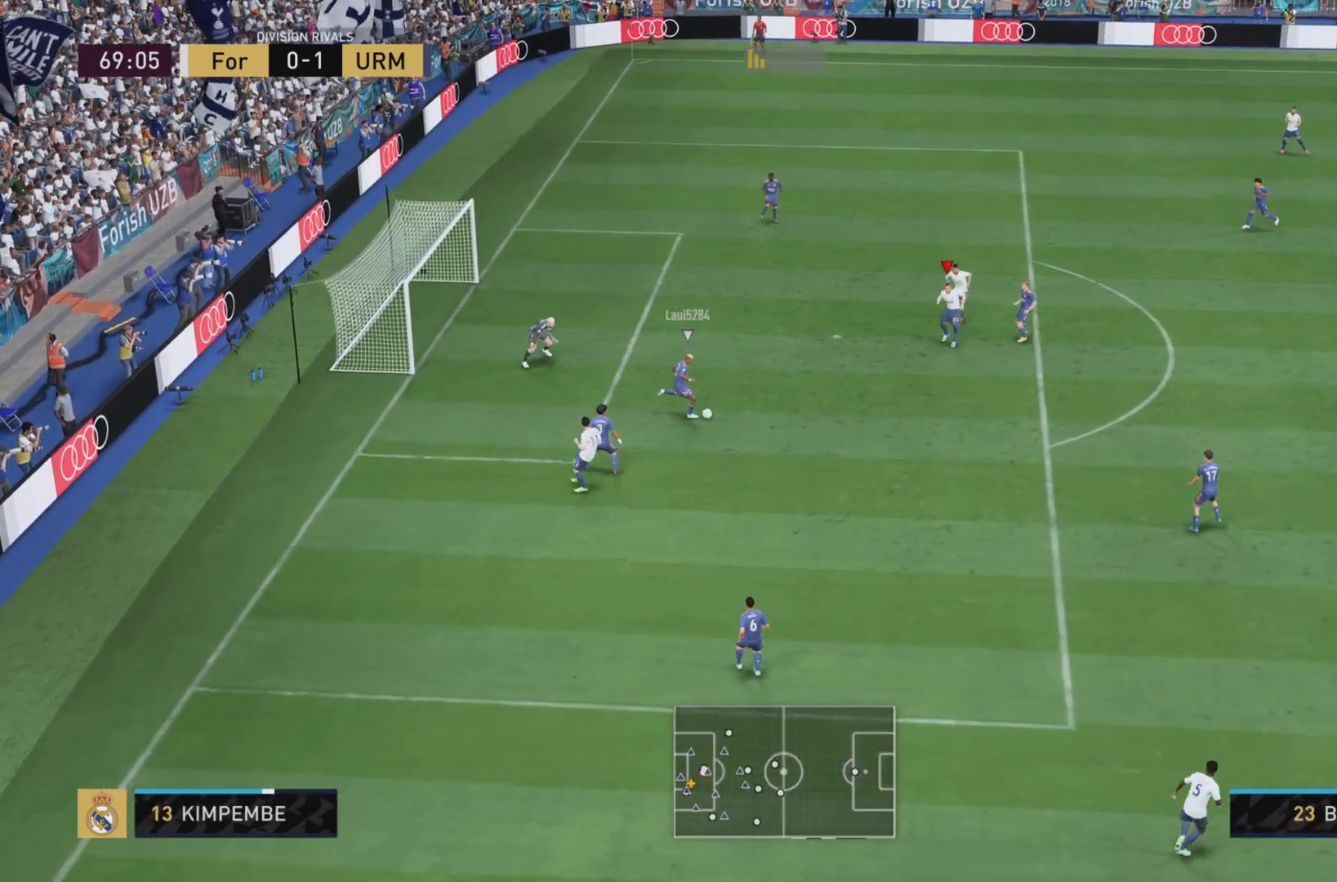
{"dt_ms": 500, "buttons": ["R1"], "left_stick": "down-right", "right_stick": "center", "events": [[33, "left_stick", "down-right"], [116, "L2", "up"]]}
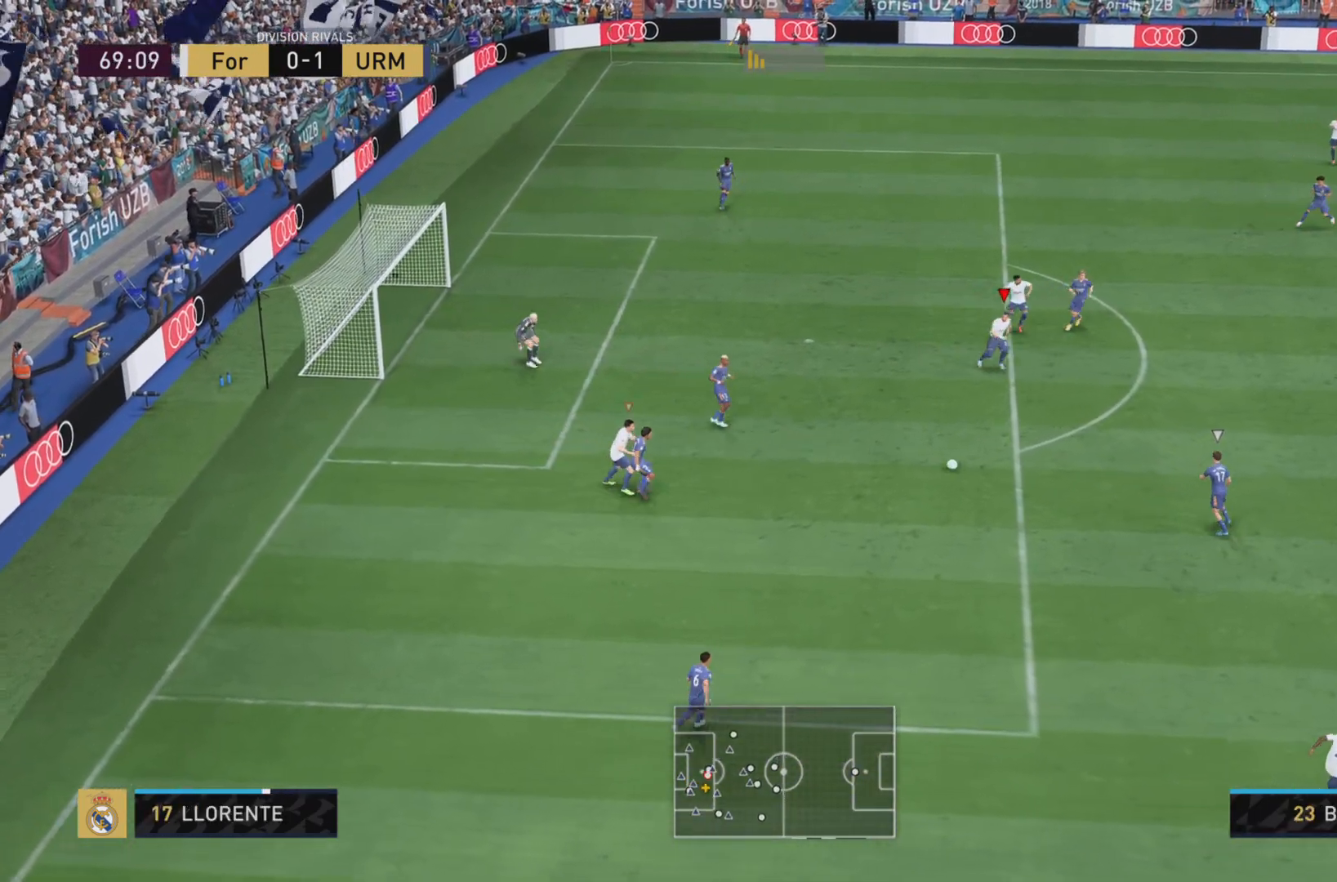
{"dt_ms": 501, "buttons": ["R1"], "left_stick": "down-right", "right_stick": "center", "events": []}
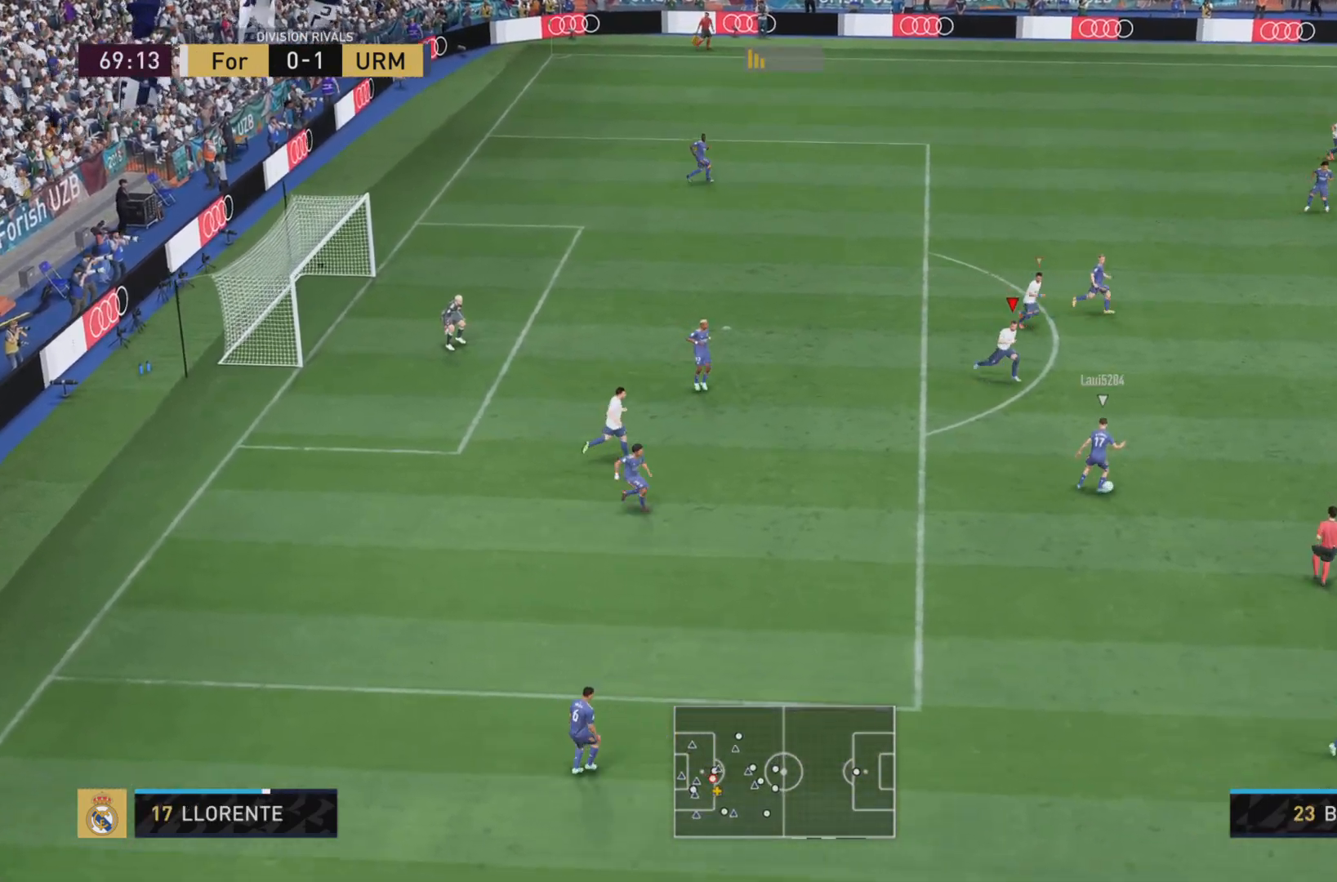
{"dt_ms": 500, "buttons": ["R1"], "left_stick": "down-right", "right_stick": "center", "events": []}
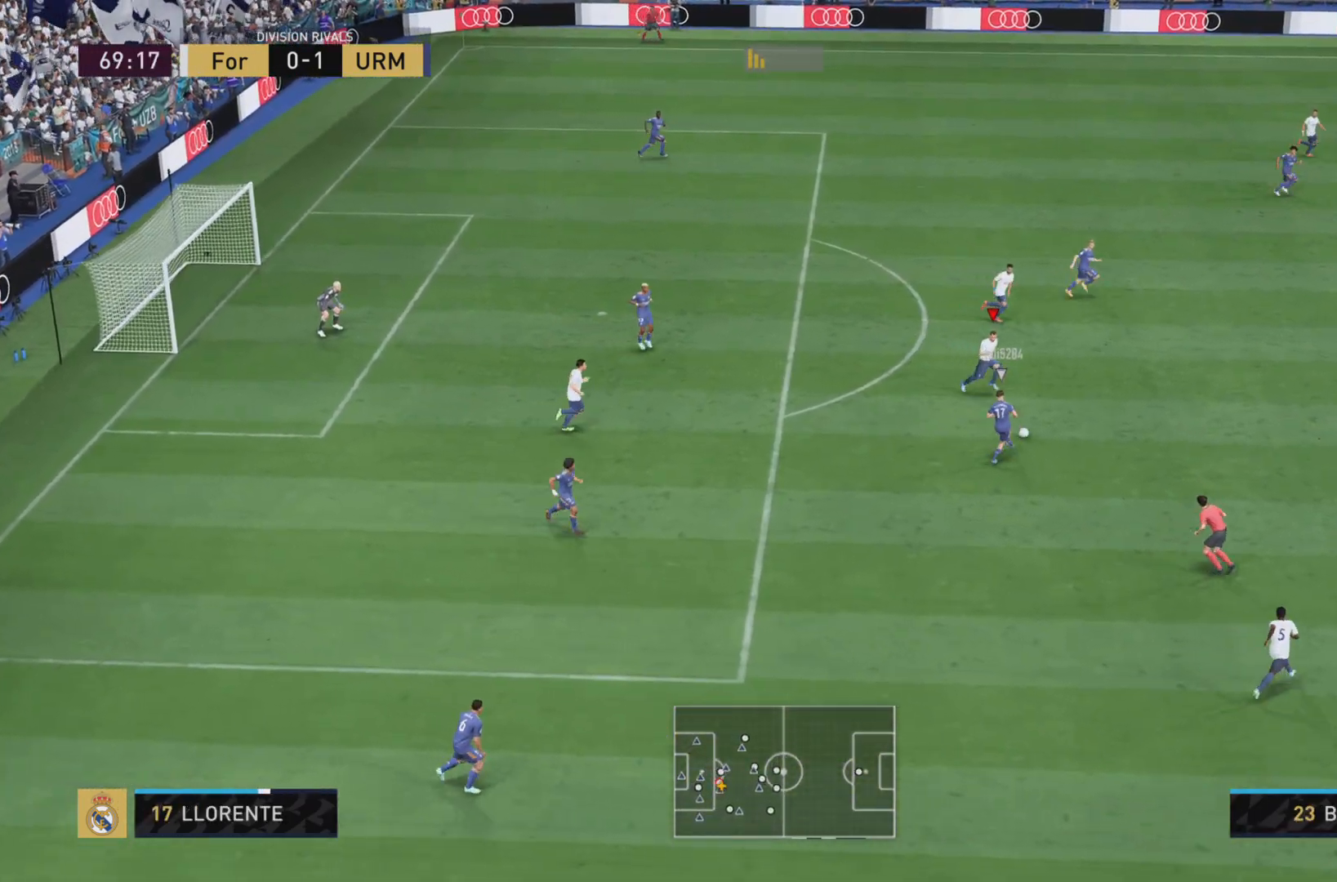
{"dt_ms": 501, "buttons": ["R1"], "left_stick": "down-right", "right_stick": "center", "events": []}
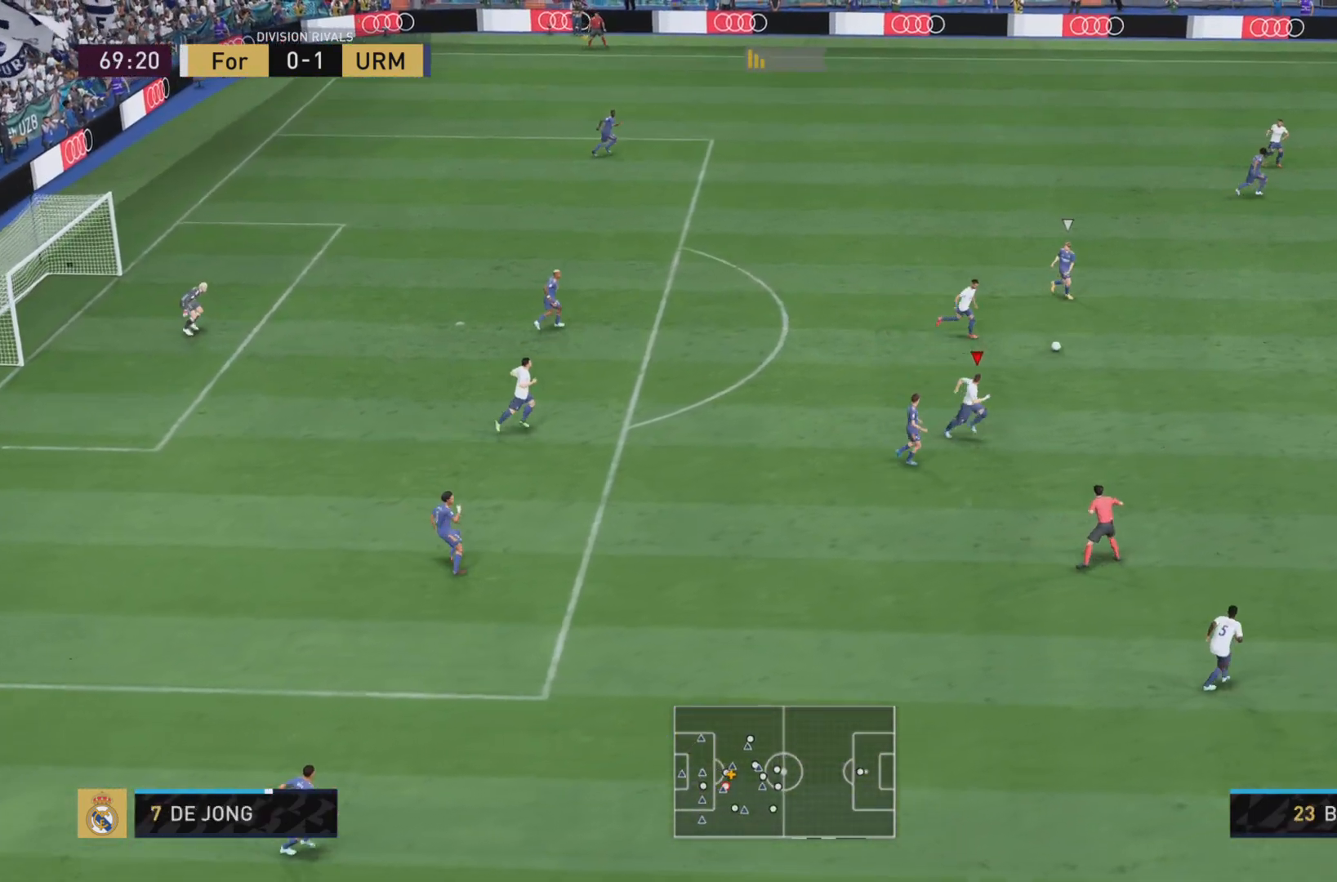
{"dt_ms": 500, "buttons": [], "left_stick": "left", "right_stick": "center", "events": [[50, "left_stick", "right"], [116, "L2", "down"], [217, "R1", "up"], [233, "left_stick", "center"], [267, "L2", "up"], [433, "left_stick", "left"]]}
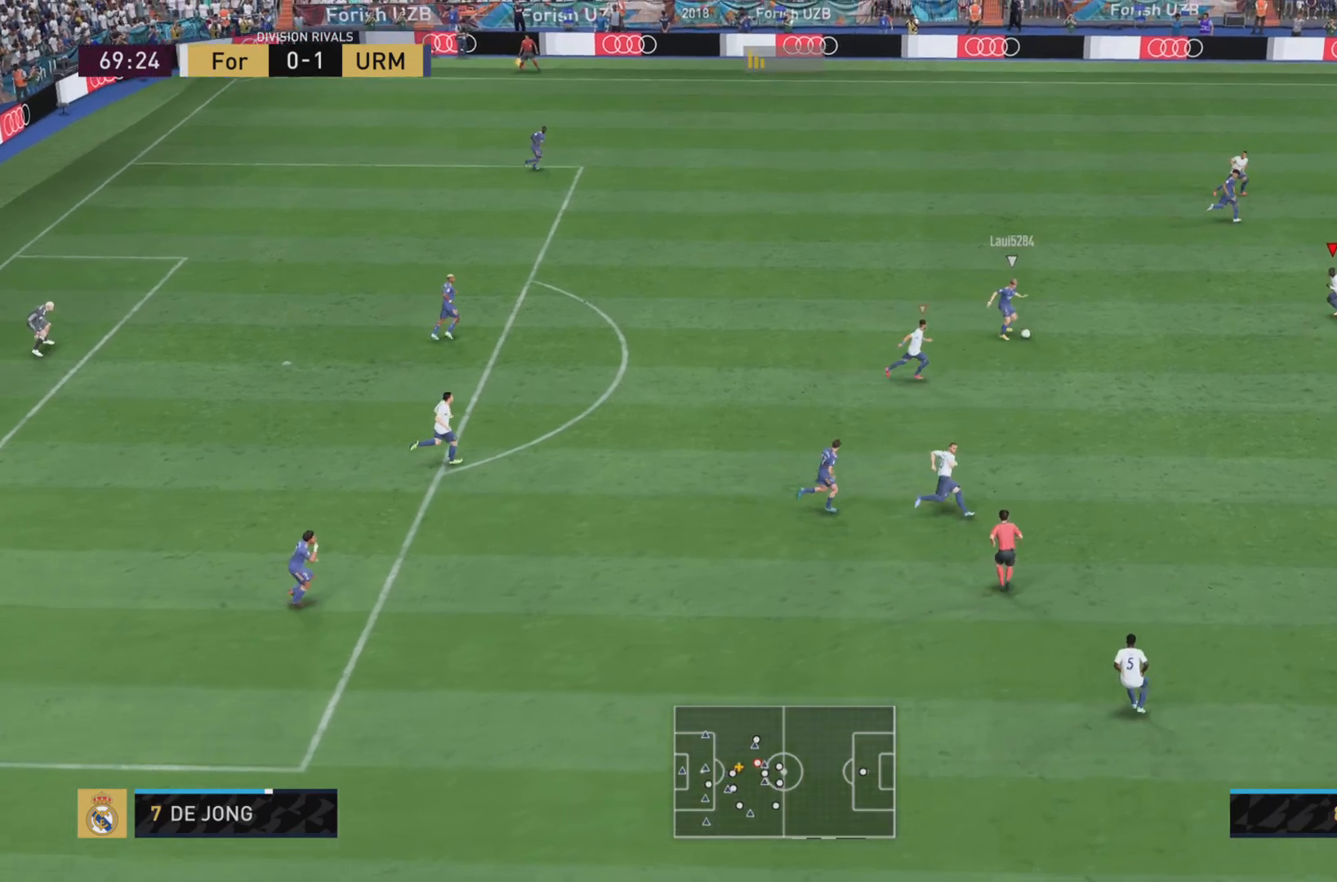
{"dt_ms": 501, "buttons": ["L1"], "left_stick": "down", "right_stick": "center", "events": [[34, "L1", "down"], [34, "R1", "down"], [300, "left_stick", "down-left"], [434, "R1", "up"], [434, "left_stick", "down"]]}
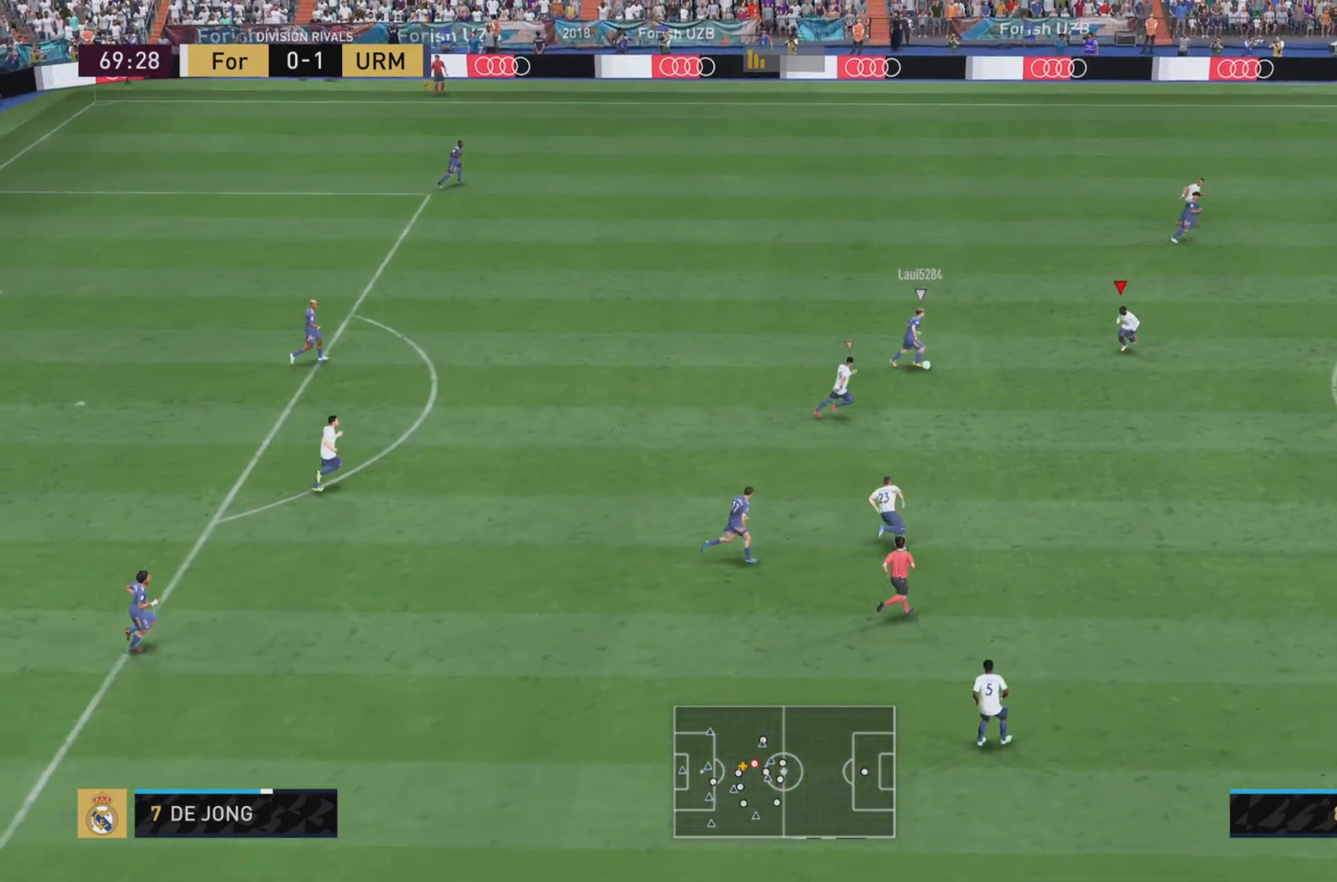
{"dt_ms": 500, "buttons": ["L1", "R1"], "left_stick": "right", "right_stick": "center", "events": [[100, "R1", "down"], [133, "left_stick", "down-right"], [333, "left_stick", "right"]]}
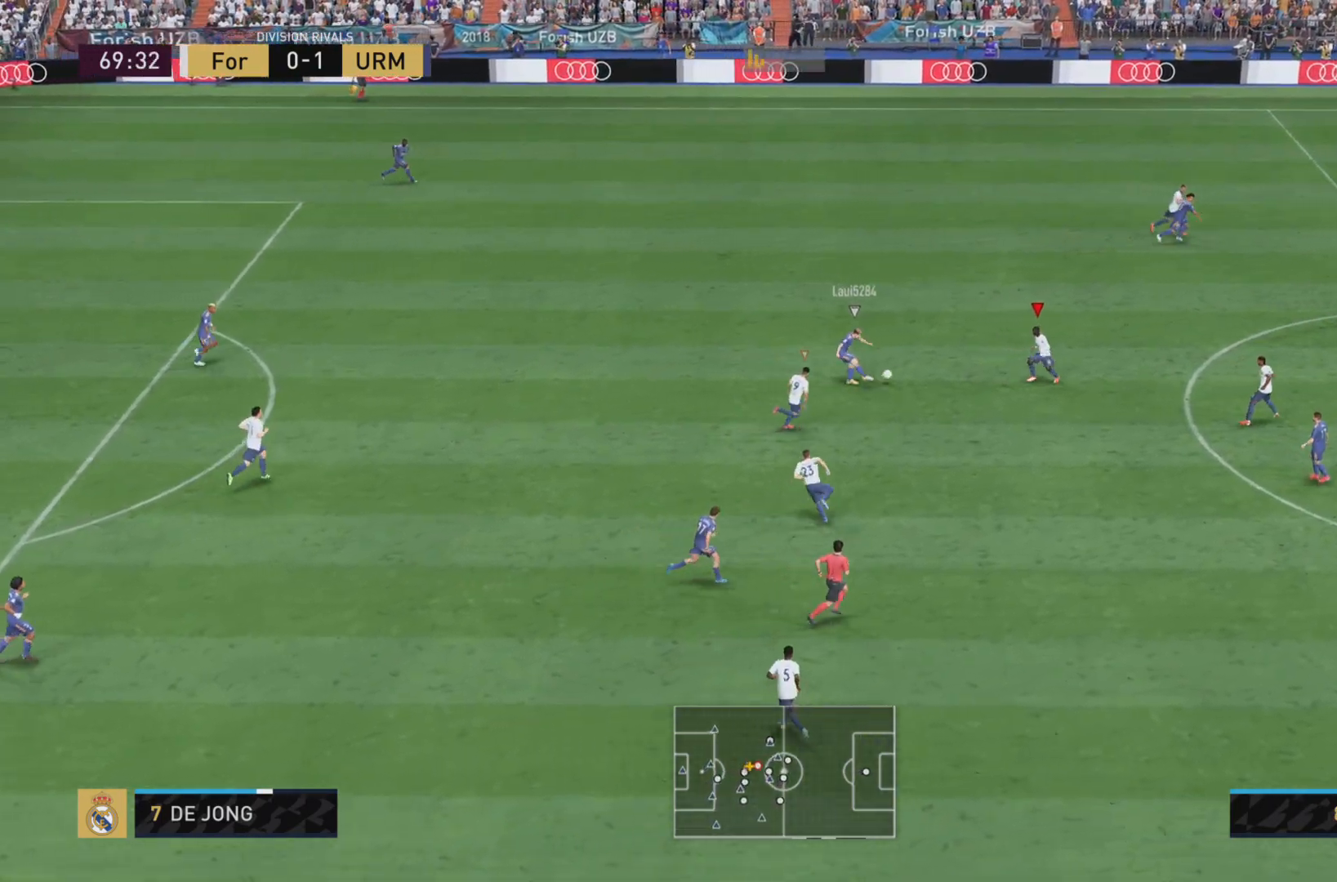
{"dt_ms": 985, "buttons": ["R1"], "left_stick": "up-right", "right_stick": "center"}
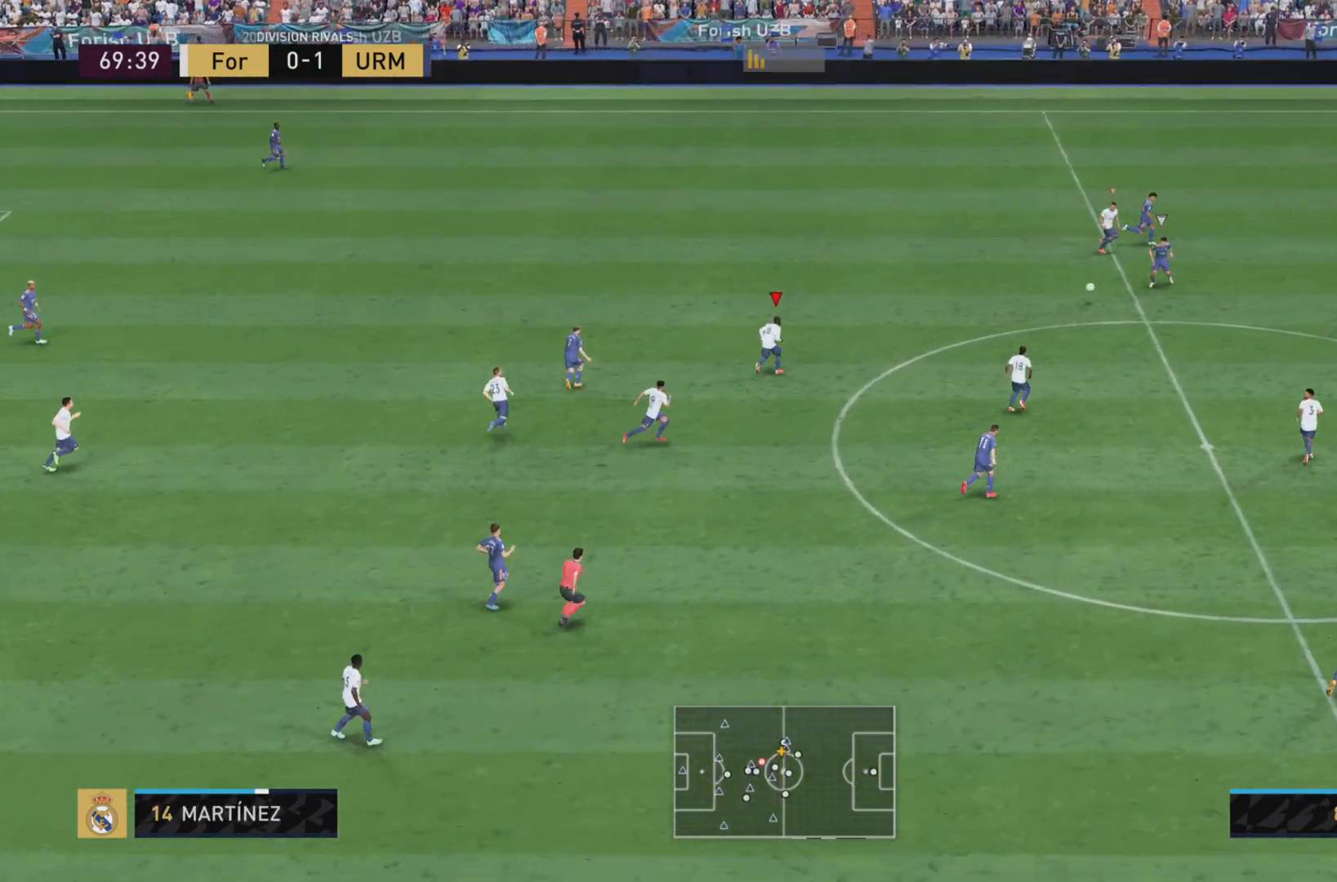
{"dt_ms": 500, "buttons": ["R1"], "left_stick": "down-right", "right_stick": "center", "events": [[66, "L2", "down"], [100, "left_stick", "up"], [133, "R1", "up"], [200, "left_stick", "up-left"], [250, "L2", "up"], [367, "left_stick", "down-right"], [467, "R1", "down"]]}
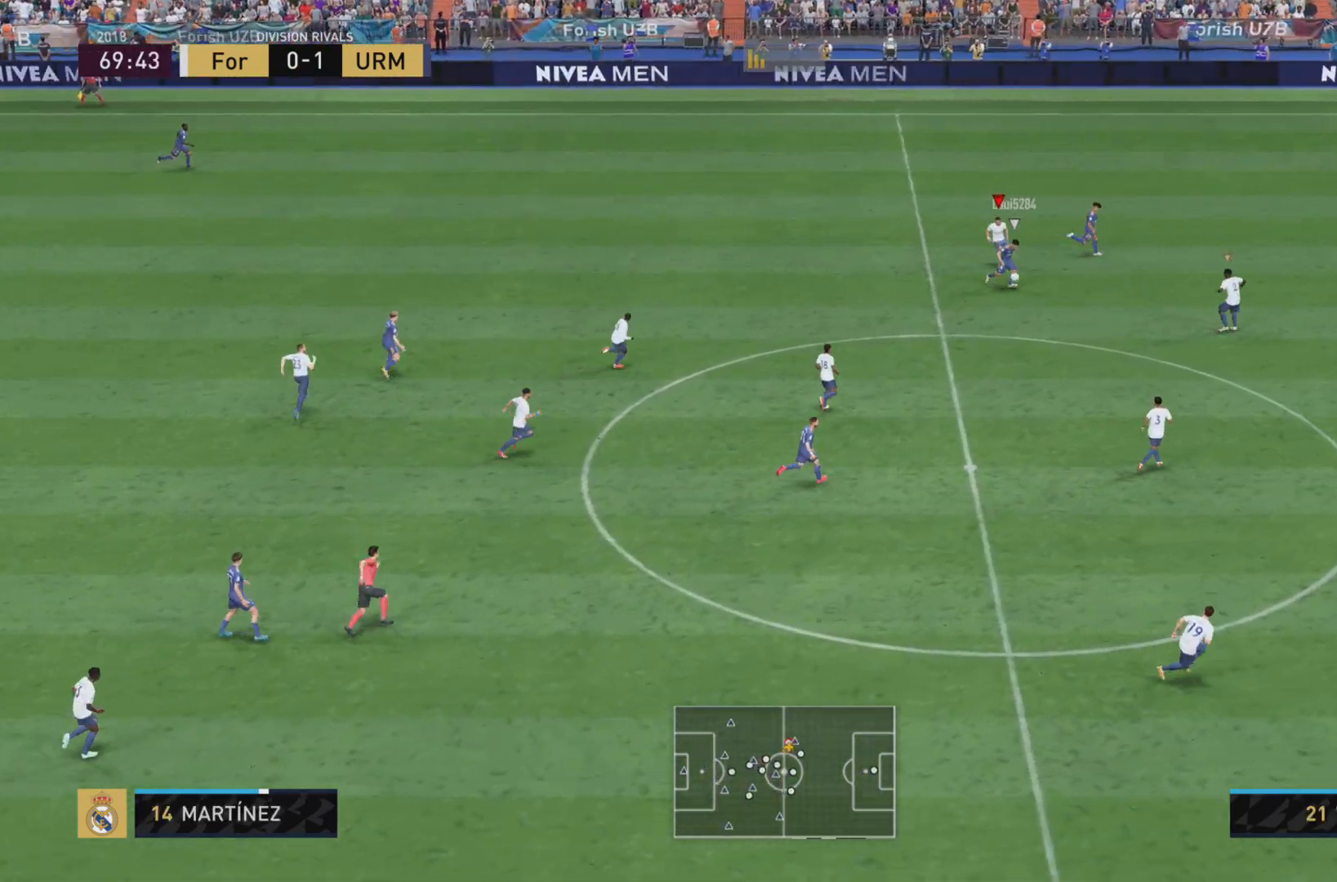
{"dt_ms": 501, "buttons": ["R1"], "left_stick": "down-right", "right_stick": "center", "events": [[284, "L2", "down"], [450, "L2", "up"]]}
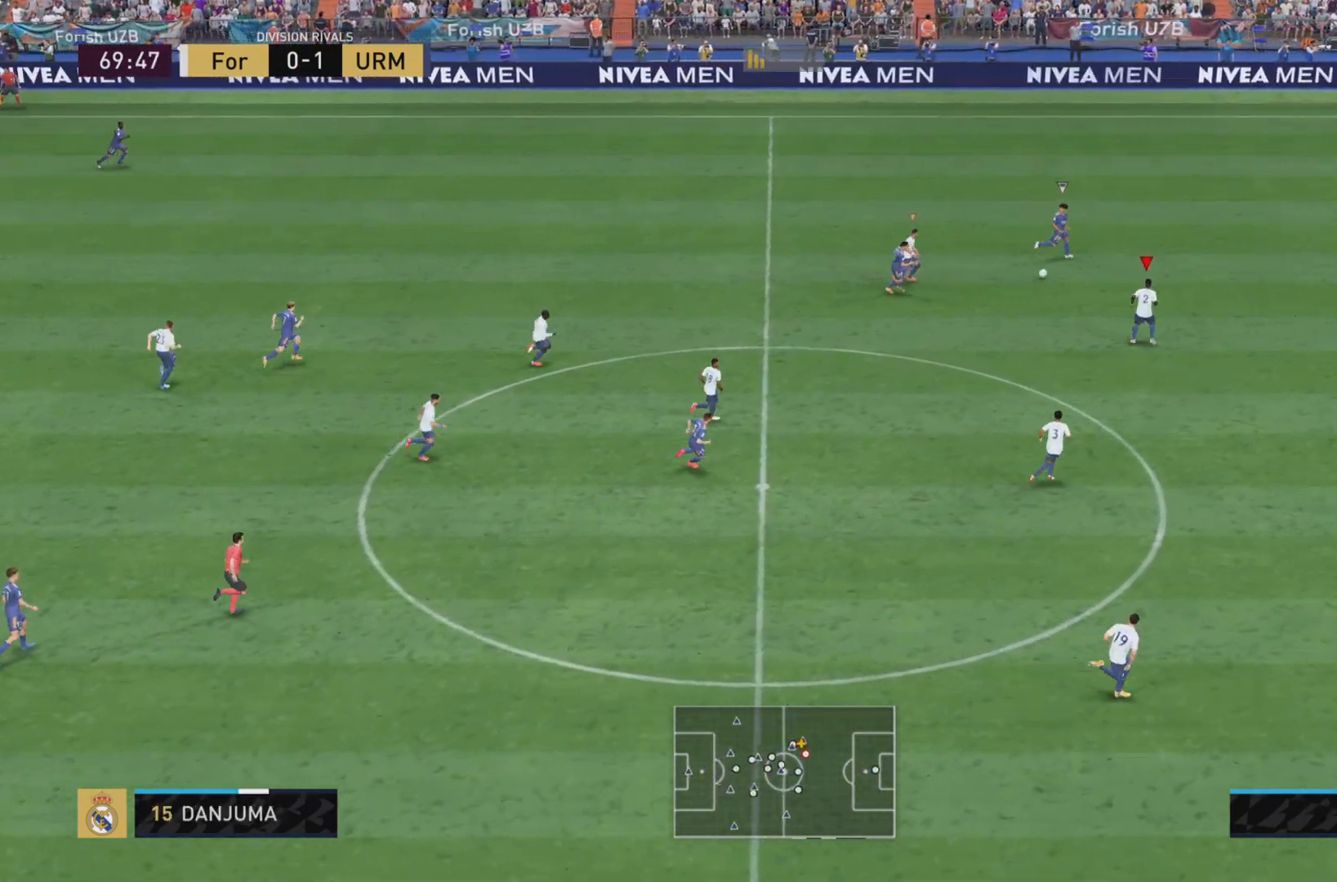
{"dt_ms": 500, "buttons": ["R1"], "left_stick": "right", "right_stick": "center", "events": [[216, "left_stick", "right"]]}
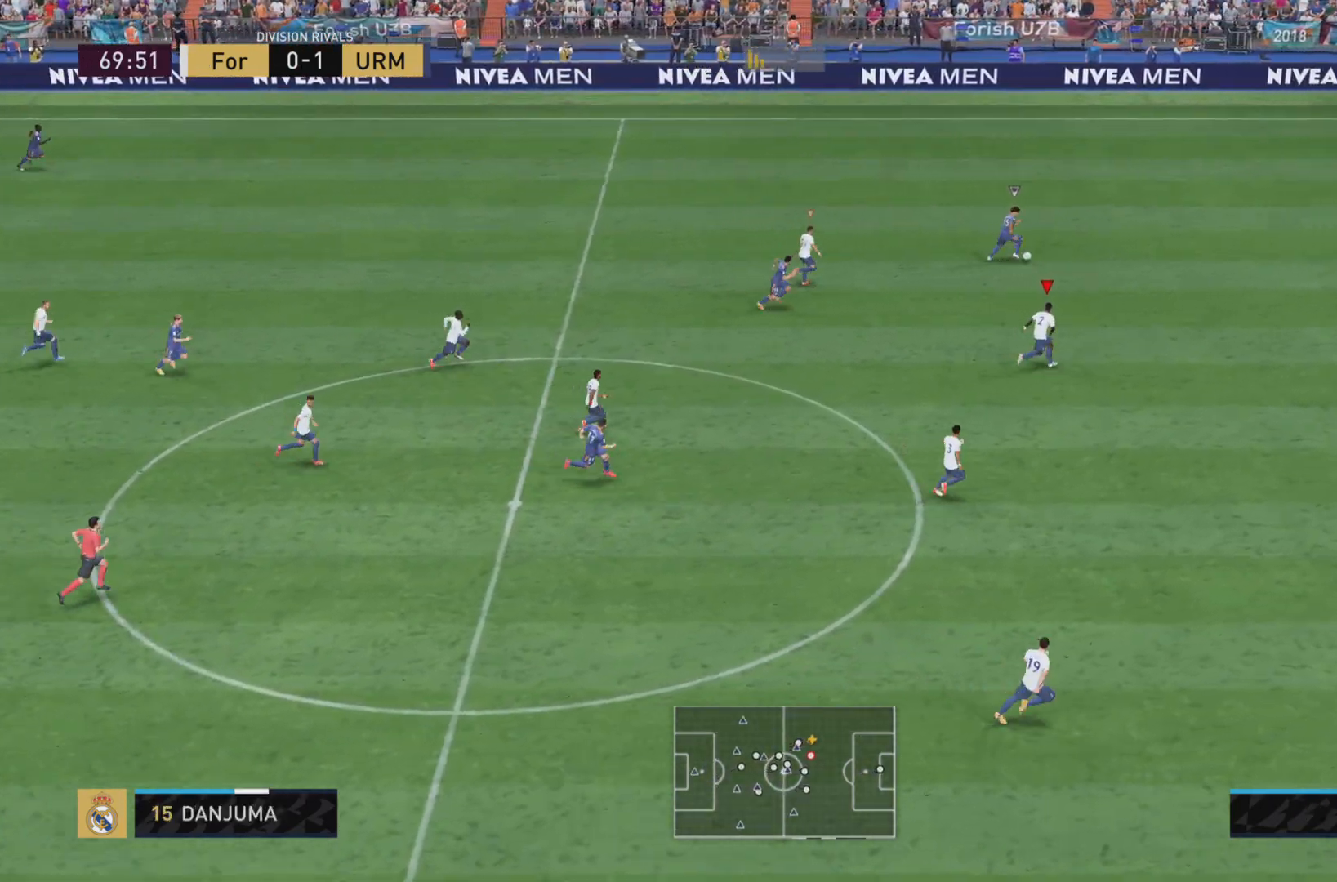
{"dt_ms": 500, "buttons": ["R1"], "left_stick": "right", "right_stick": "center", "events": []}
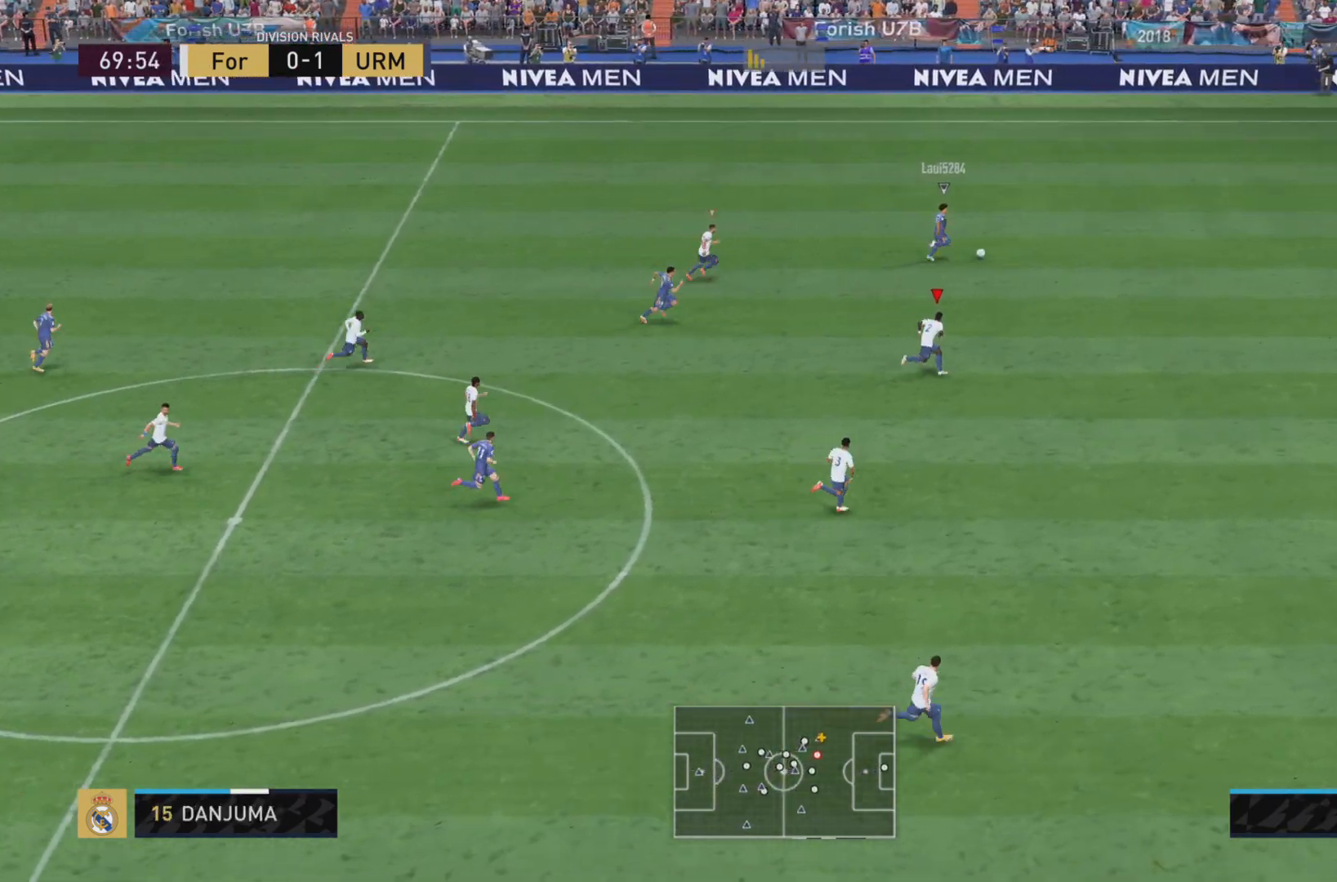
{"dt_ms": 501, "buttons": ["R1"], "left_stick": "right", "right_stick": "center", "events": []}
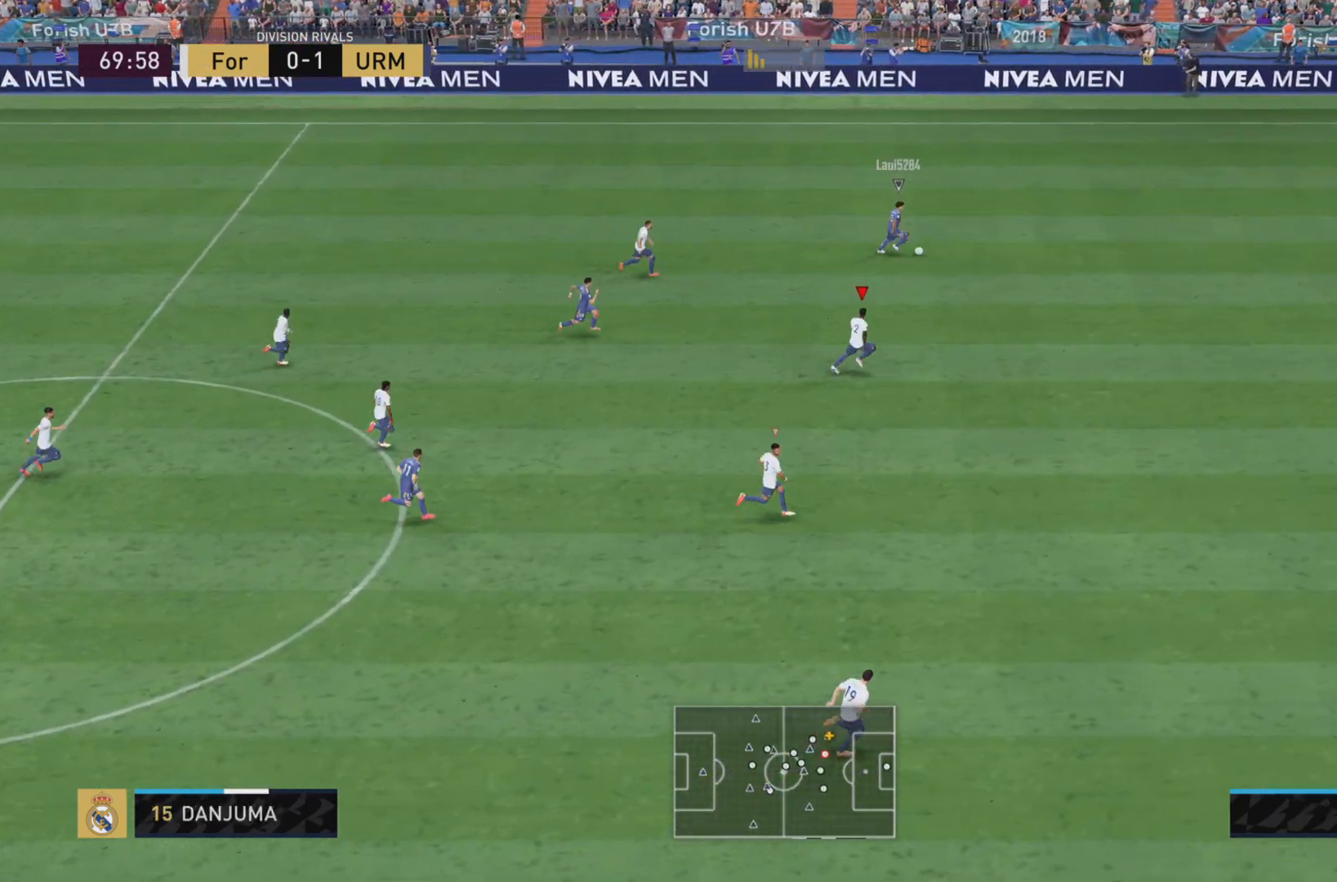
{"dt_ms": 501, "buttons": ["R1"], "left_stick": "right", "right_stick": "center", "events": [[184, "R2", "down"], [384, "R2", "up"]]}
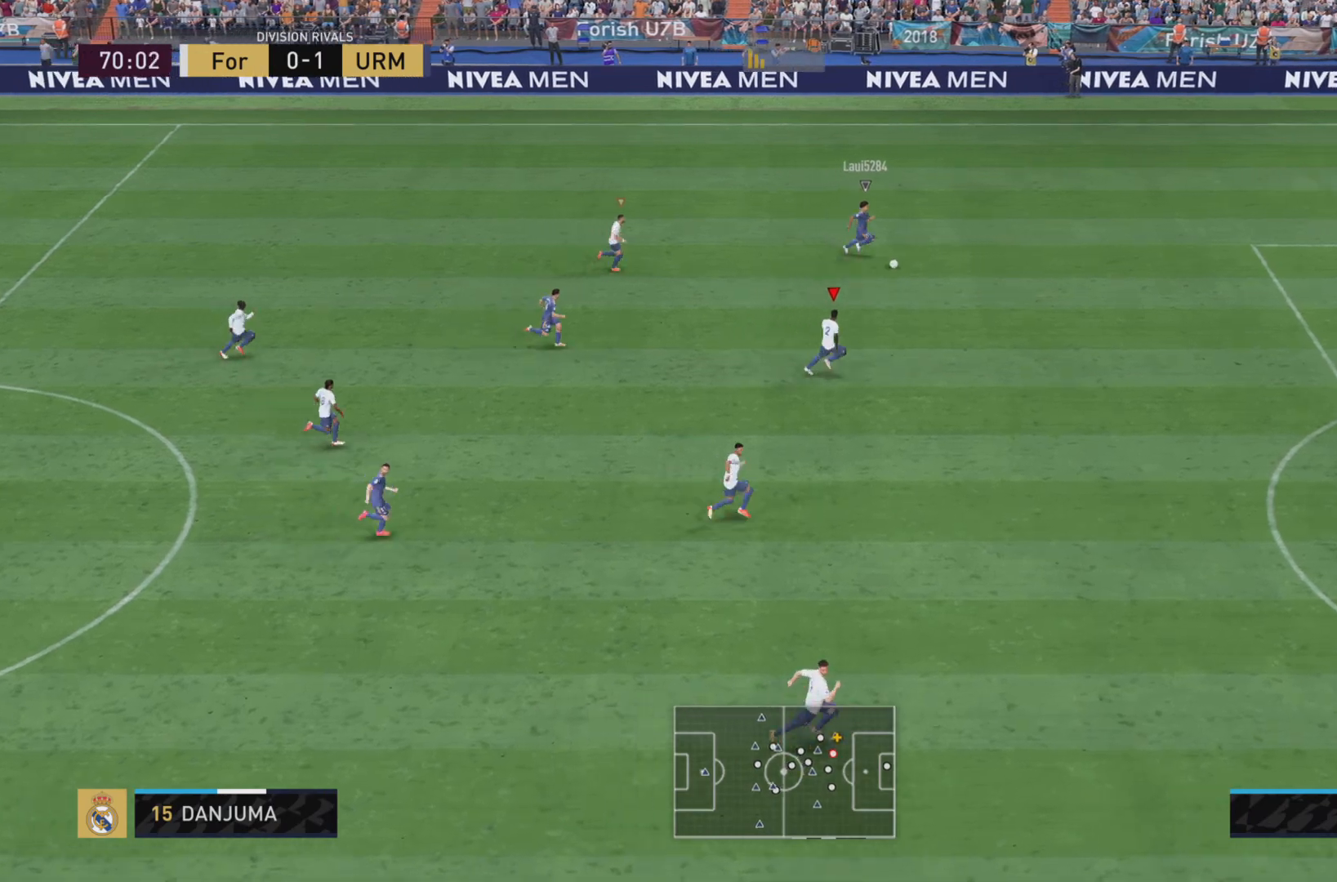
{"dt_ms": 500, "buttons": ["R1"], "left_stick": "right", "right_stick": "center", "events": []}
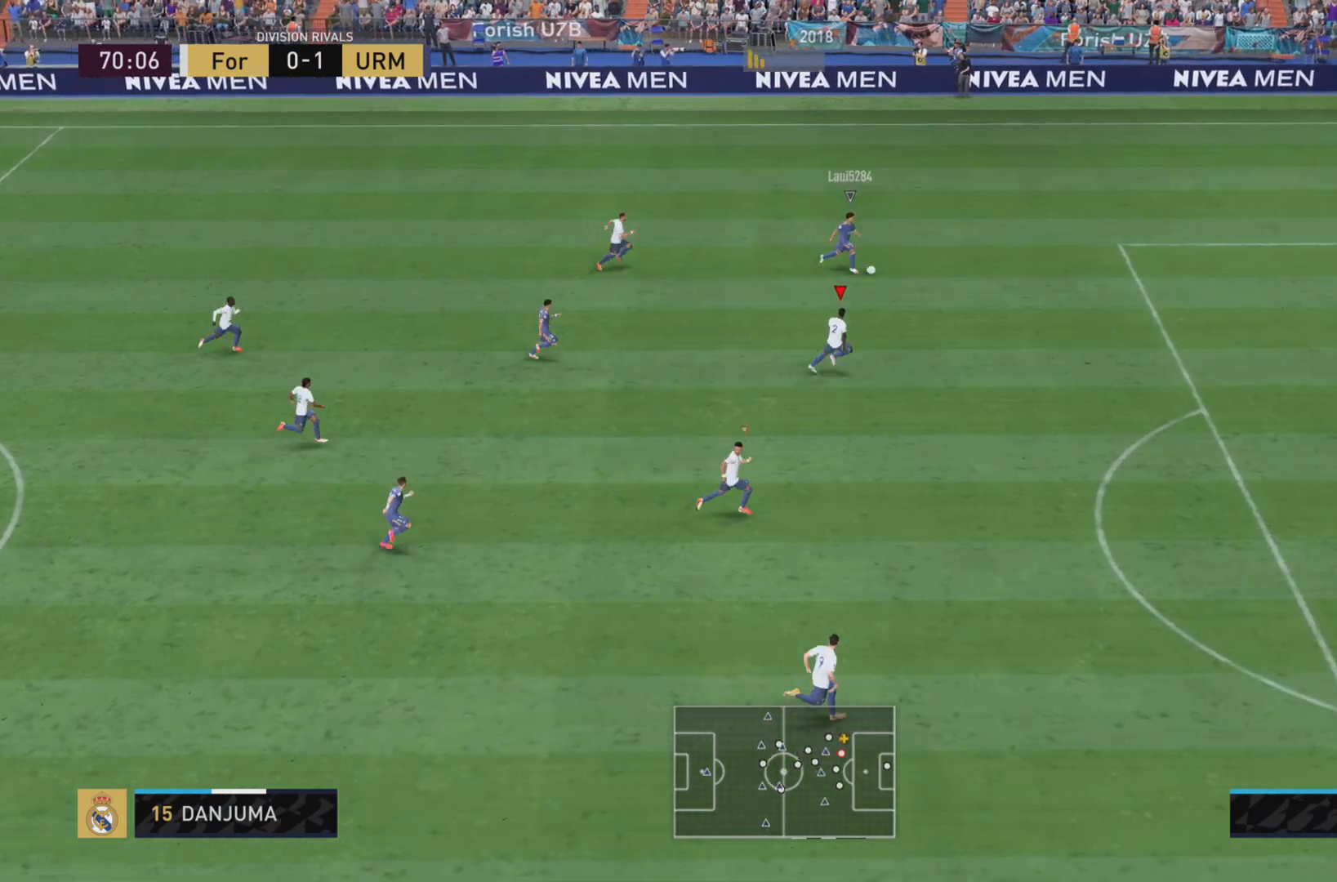
{"dt_ms": 500, "buttons": ["R1"], "left_stick": "right", "right_stick": "center", "events": []}
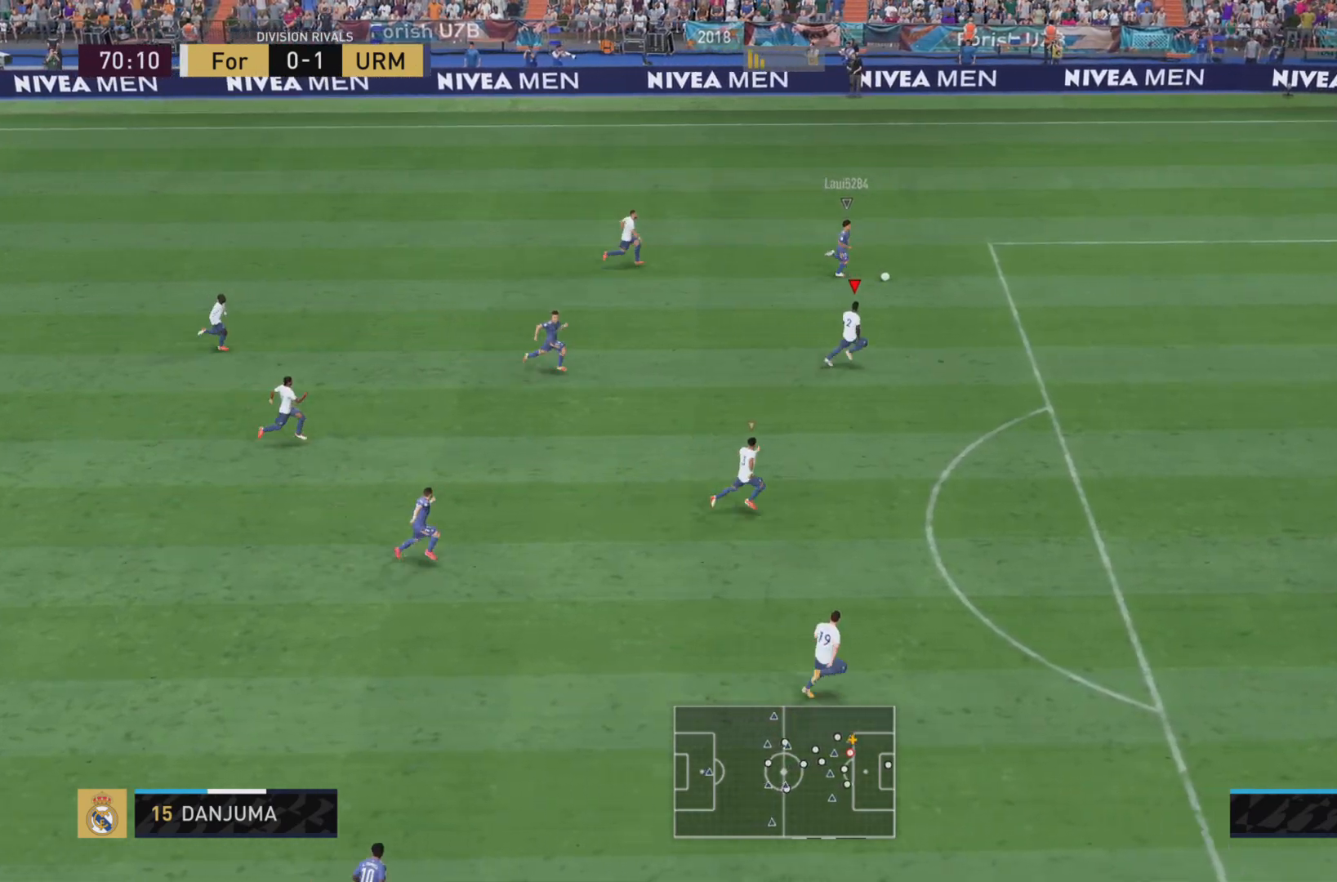
{"dt_ms": 501, "buttons": [], "left_stick": "center", "right_stick": "center", "events": [[334, "left_stick", "center"], [351, "R1", "up"]]}
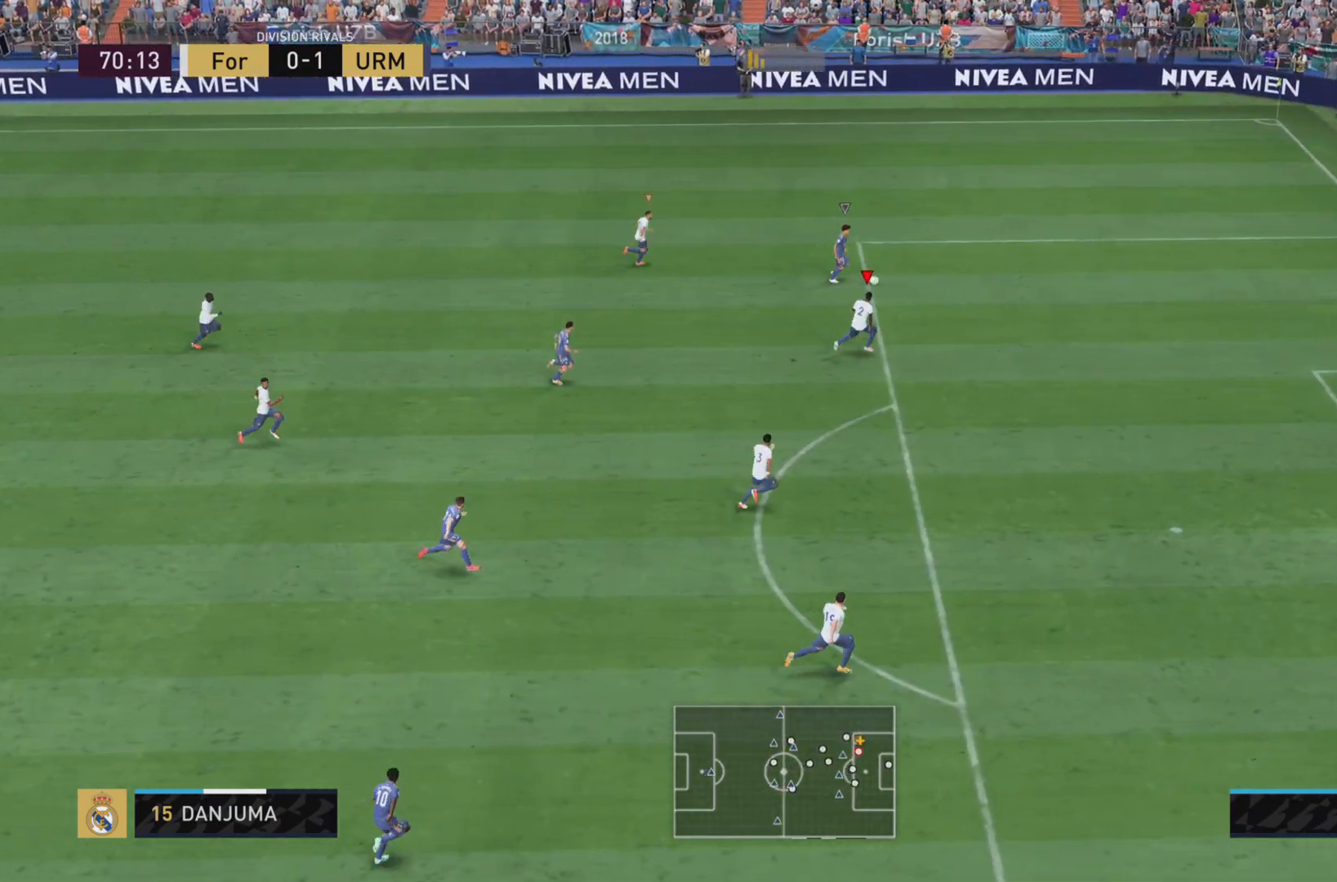
{"dt_ms": 501, "buttons": [], "left_stick": "down", "right_stick": "center"}
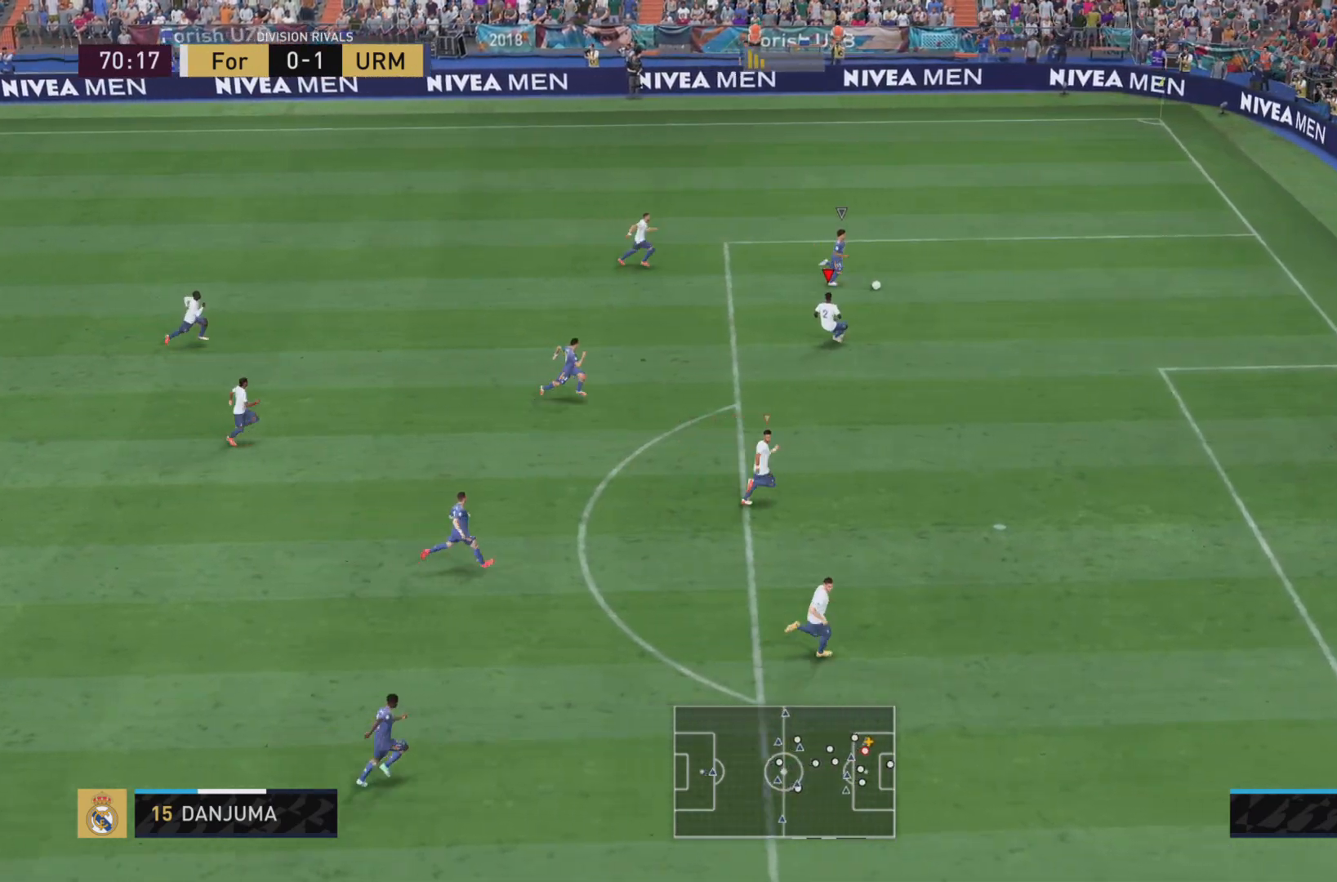
{"dt_ms": 500, "buttons": ["R1"], "left_stick": "right", "right_stick": "center", "events": [[16, "R1", "down"], [50, "left_stick", "down-right"], [266, "left_stick", "right"]]}
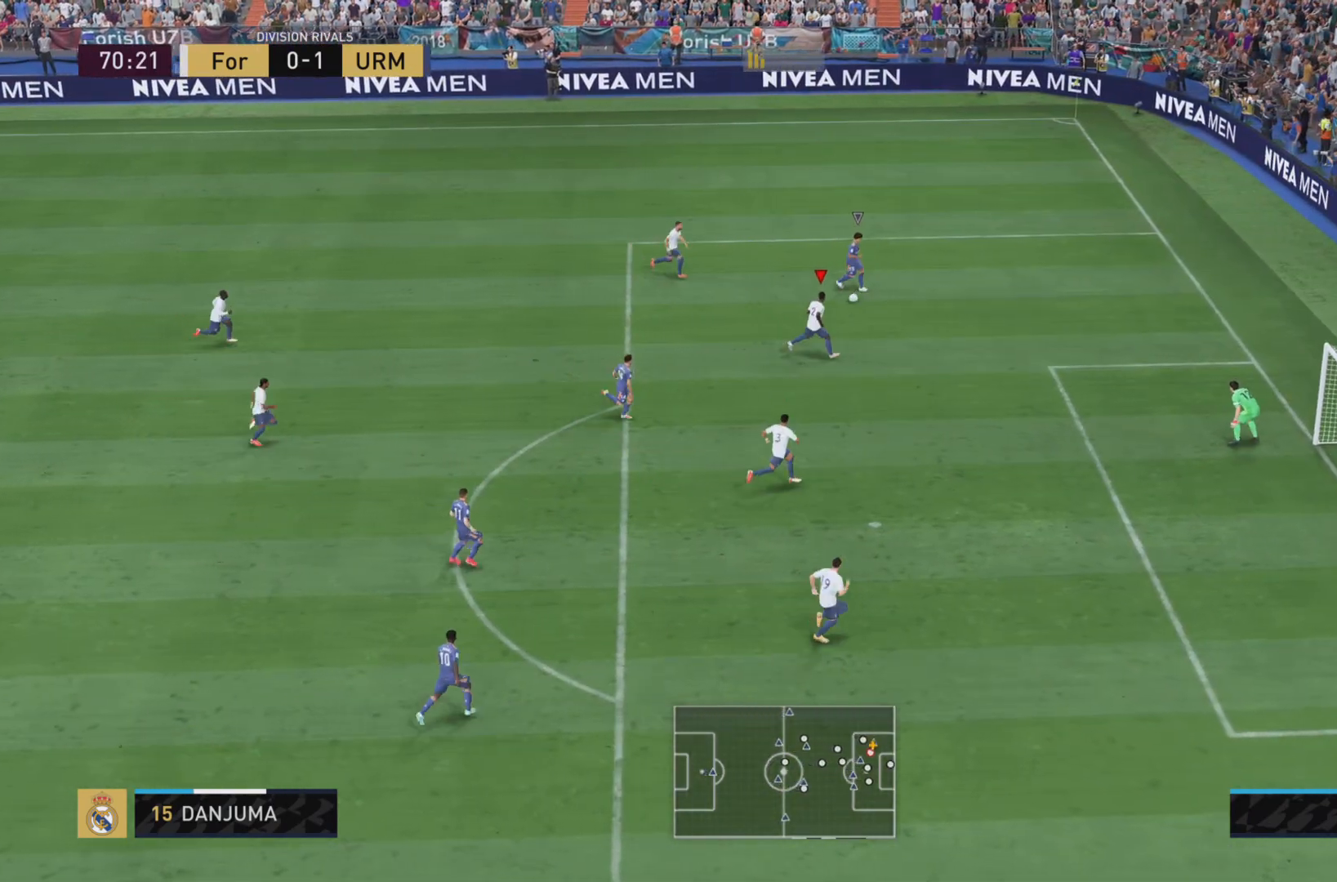
{"dt_ms": 501, "buttons": [], "left_stick": "left", "right_stick": "center", "events": [[200, "R1", "up"], [317, "left_stick", "center"], [467, "left_stick", "left"]]}